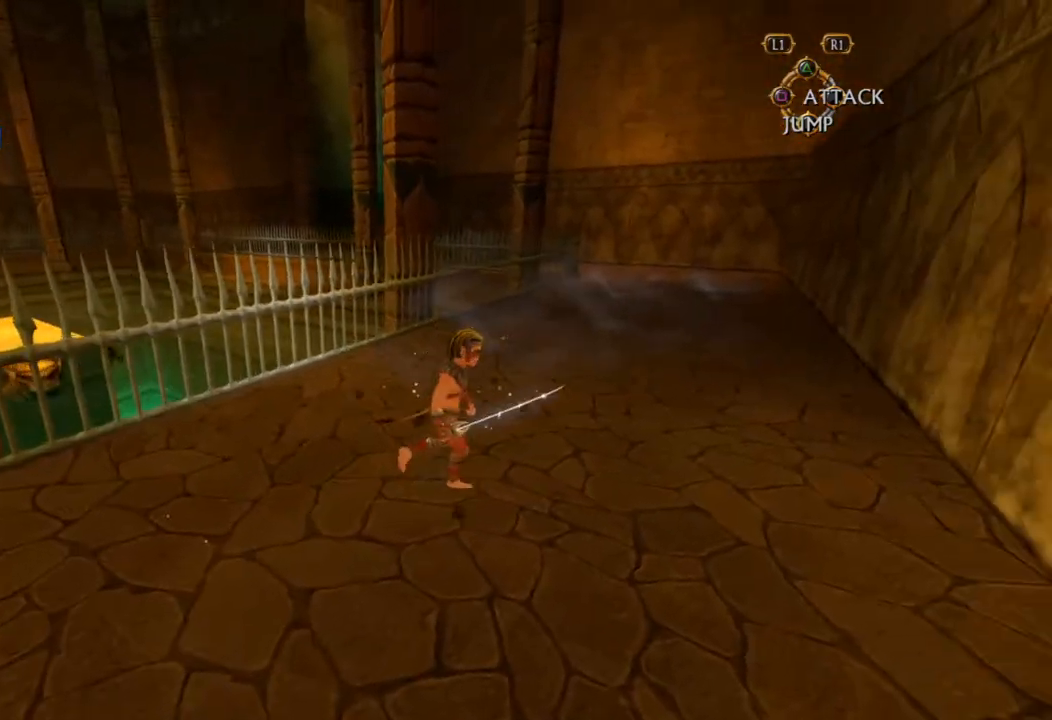
Gameplay with a controller (PlayStation layout); each line is a JSON object with the inputs held at the frame after it. "button_events" lists button changes between this image and that frame as [ms after this image, input, new state], when the widget could be followed in between (sticks are given only as held states). Not read: L2 L3 R2 R3.
{"buttons": [], "left_stick": "up-left", "right_stick": "center", "button_events": []}
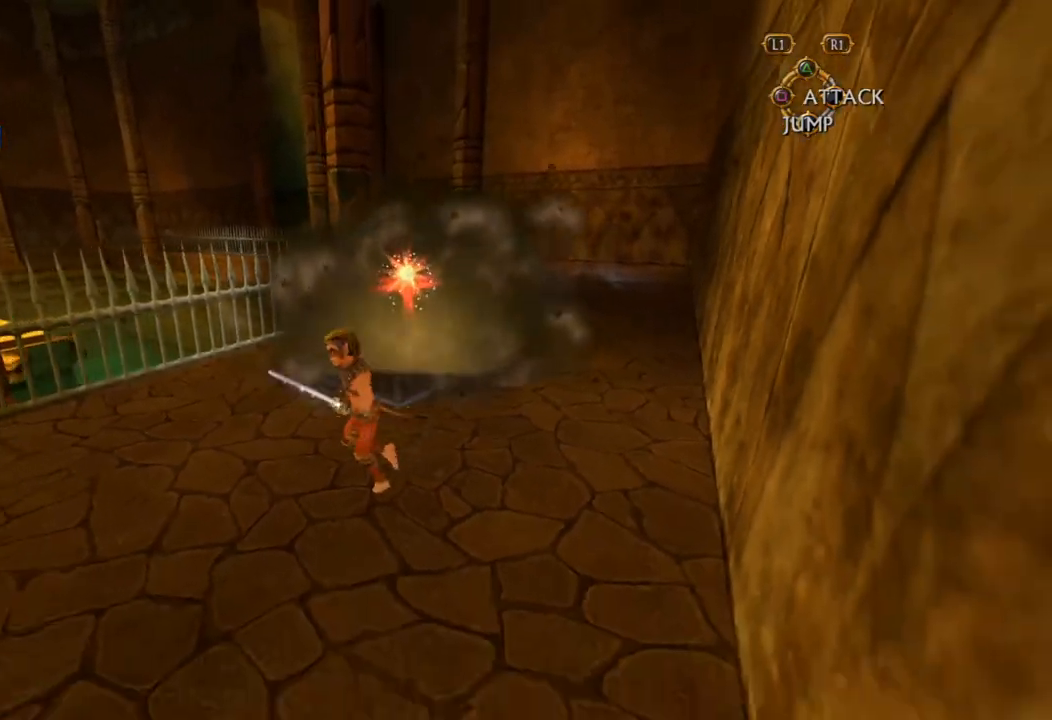
{"buttons": ["CIRCLE"], "left_stick": "up", "right_stick": "center", "button_events": [[450, "CIRCLE", "down"]]}
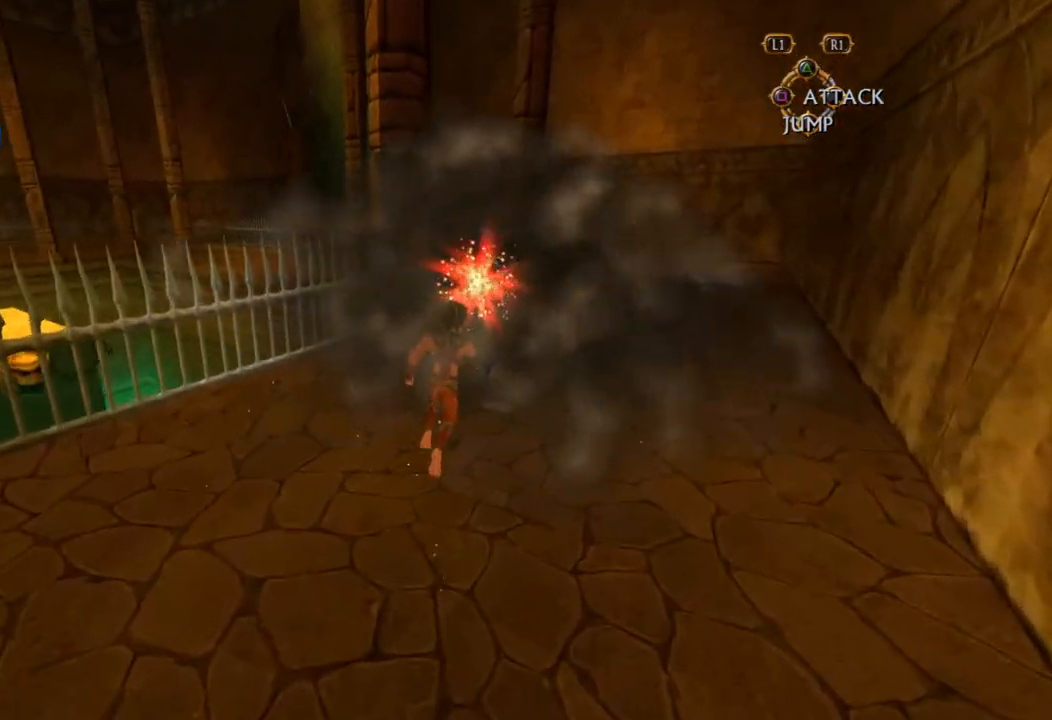
{"buttons": [], "left_stick": "up", "right_stick": "center", "button_events": [[17, "CIRCLE", "up"], [217, "CIRCLE", "down"], [267, "CIRCLE", "up"]]}
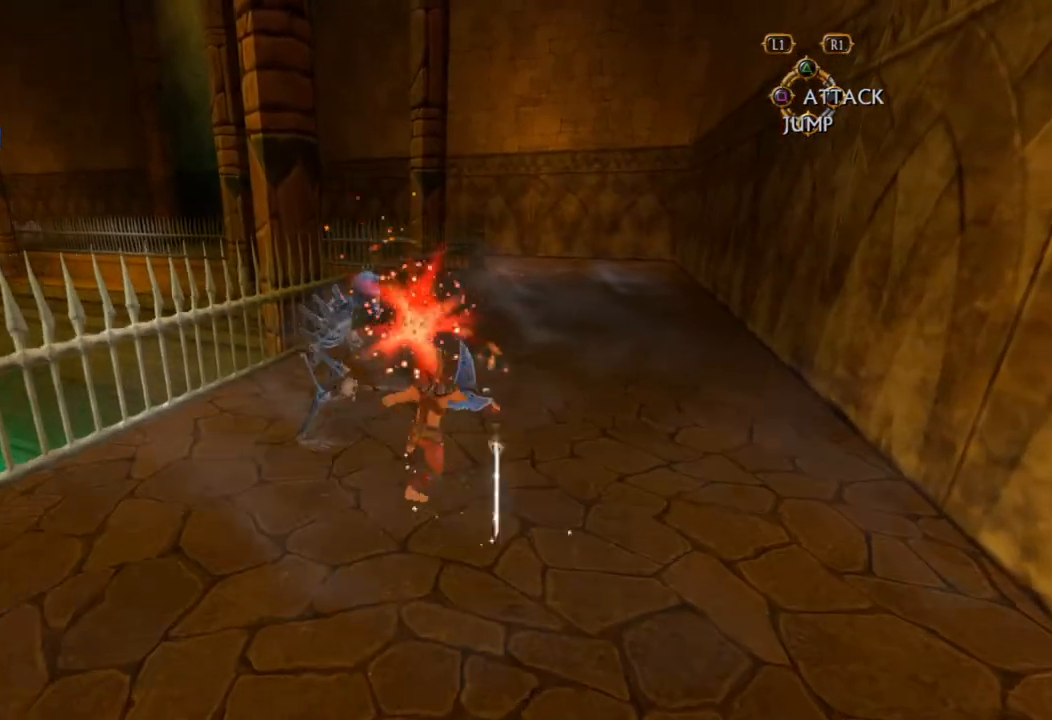
{"buttons": ["CIRCLE"], "left_stick": "up-left", "right_stick": "center", "button_events": [[433, "CIRCLE", "down"]]}
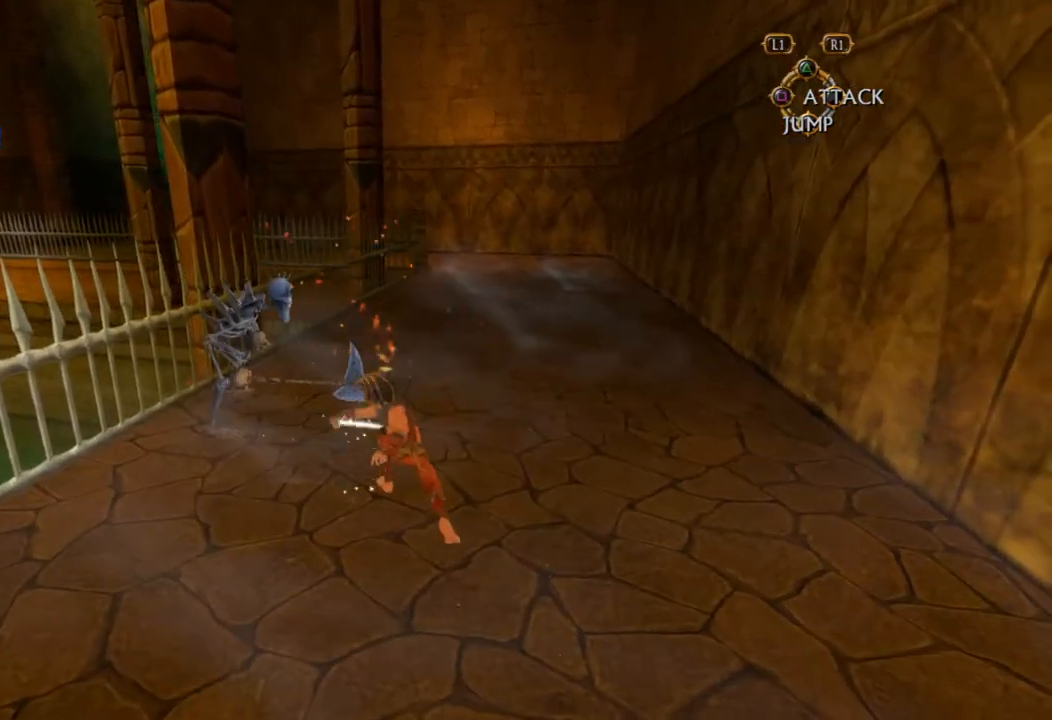
{"buttons": ["CIRCLE"], "left_stick": "up-left", "right_stick": "center", "button_events": [[33, "CIRCLE", "up"], [200, "CIRCLE", "down"]]}
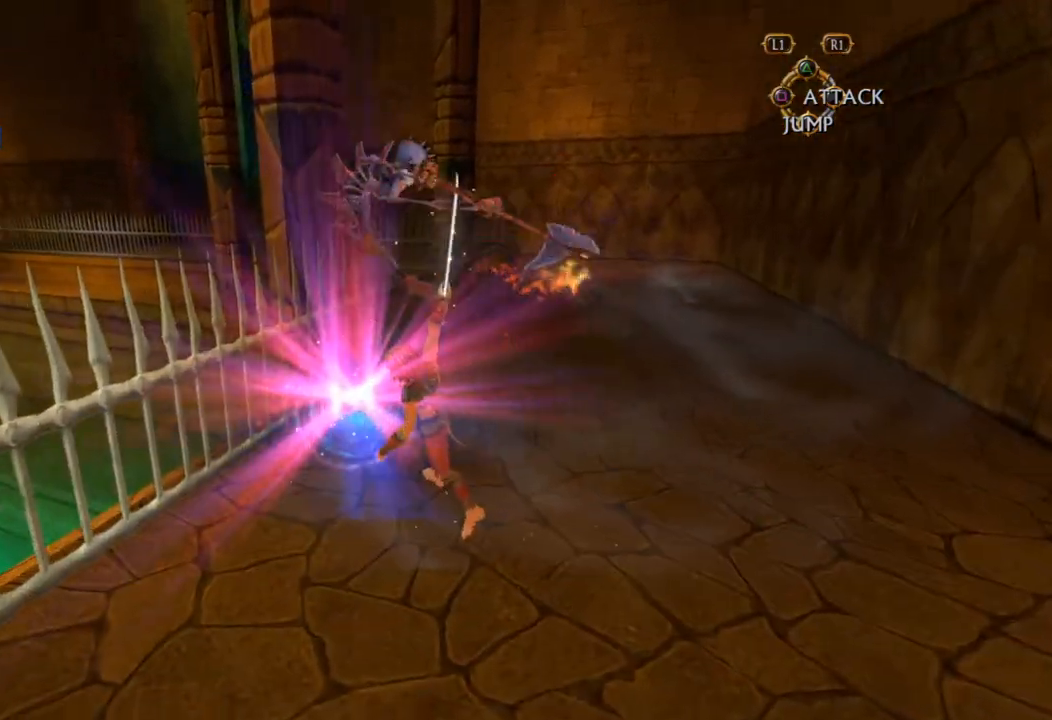
{"buttons": [], "left_stick": "up-right", "right_stick": "center", "button_events": [[33, "CIRCLE", "up"]]}
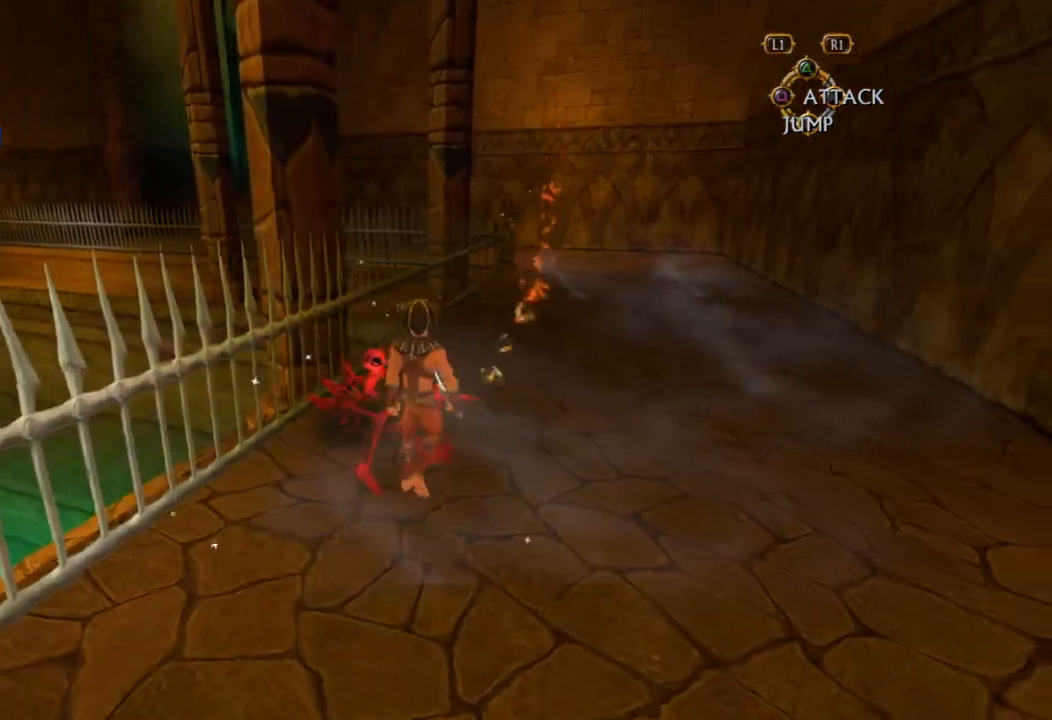
{"buttons": [], "left_stick": "right", "right_stick": "left", "button_events": []}
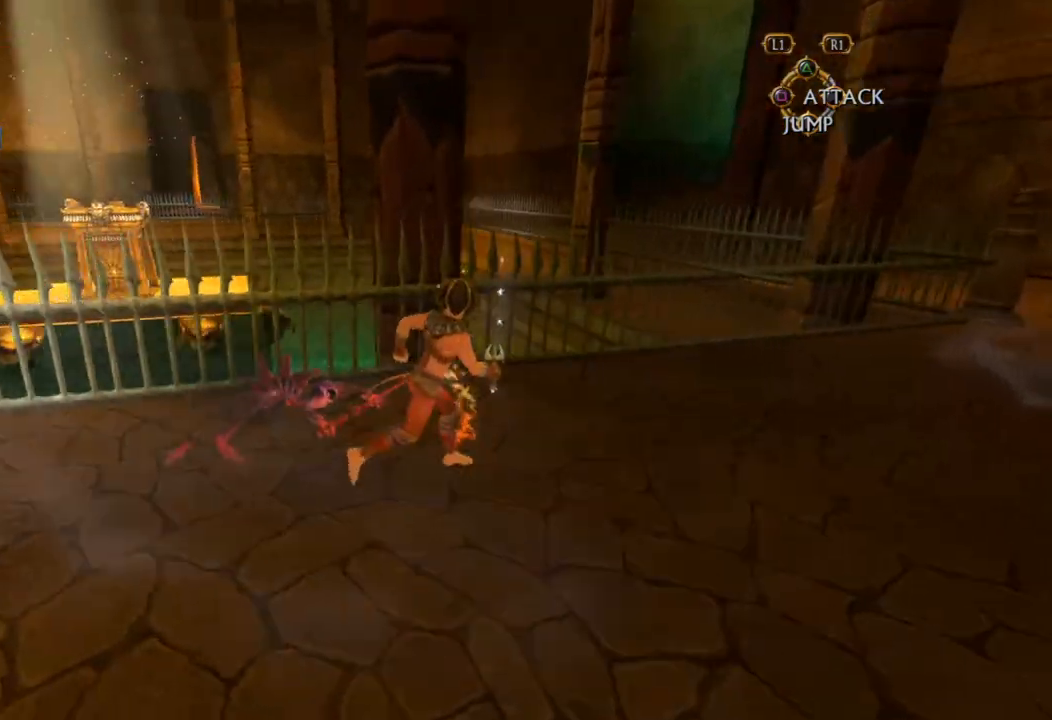
{"buttons": [], "left_stick": "center", "right_stick": "center", "button_events": []}
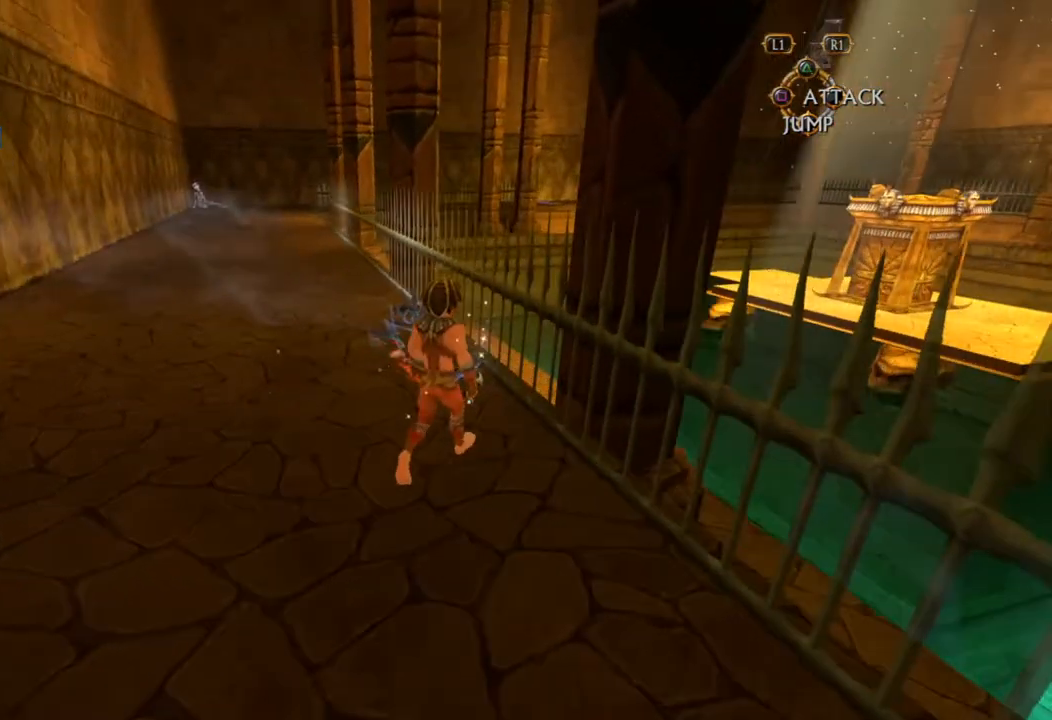
{"buttons": [], "left_stick": "up", "right_stick": "center", "button_events": [[433, "CIRCLE", "down"], [500, "CIRCLE", "up"]]}
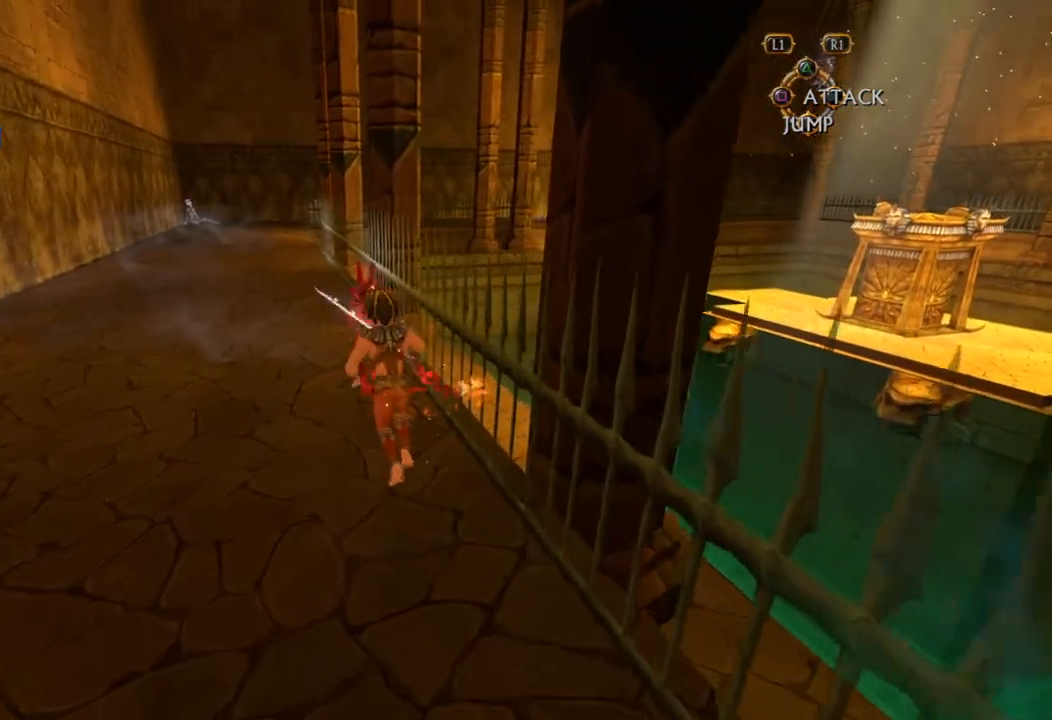
{"buttons": [], "left_stick": "up-left", "right_stick": "center", "button_events": [[50, "CIRCLE", "down"], [100, "CIRCLE", "up"], [167, "CIRCLE", "down"], [217, "CIRCLE", "up"], [267, "CIRCLE", "down"], [333, "CIRCLE", "up"], [383, "CIRCLE", "down"], [450, "CIRCLE", "up"]]}
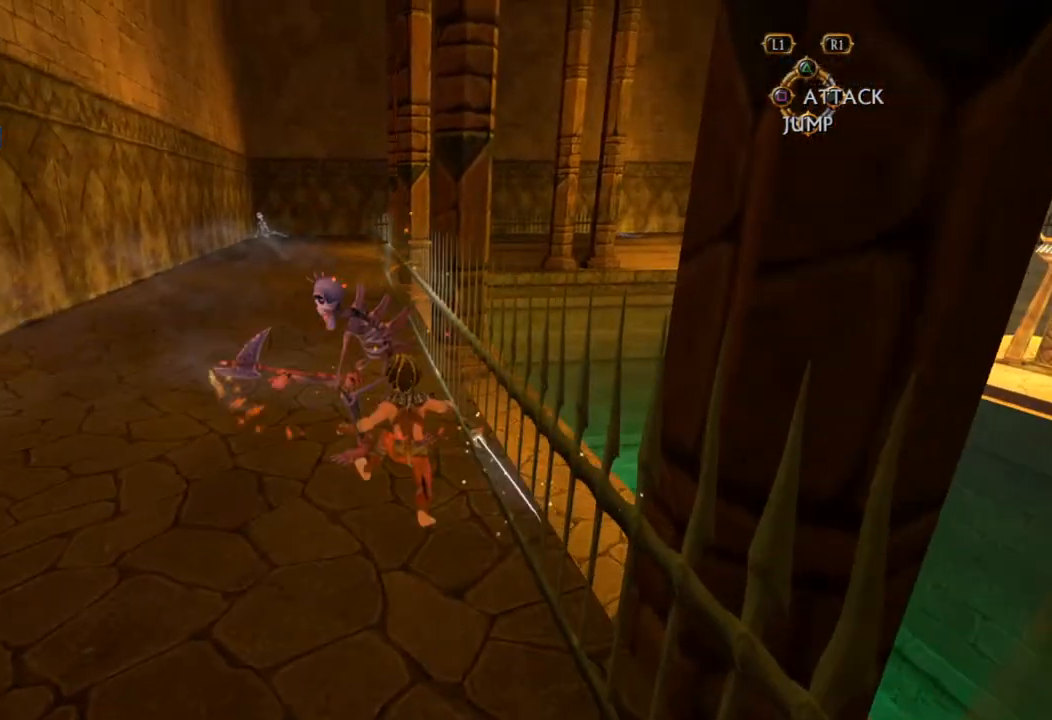
{"buttons": ["CIRCLE"], "left_stick": "up", "right_stick": "center", "button_events": [[17, "CIRCLE", "down"], [83, "CIRCLE", "up"], [150, "CIRCLE", "down"], [200, "CIRCLE", "up"], [267, "CIRCLE", "down"], [333, "CIRCLE", "up"], [383, "CIRCLE", "down"], [433, "CIRCLE", "up"], [500, "CIRCLE", "down"]]}
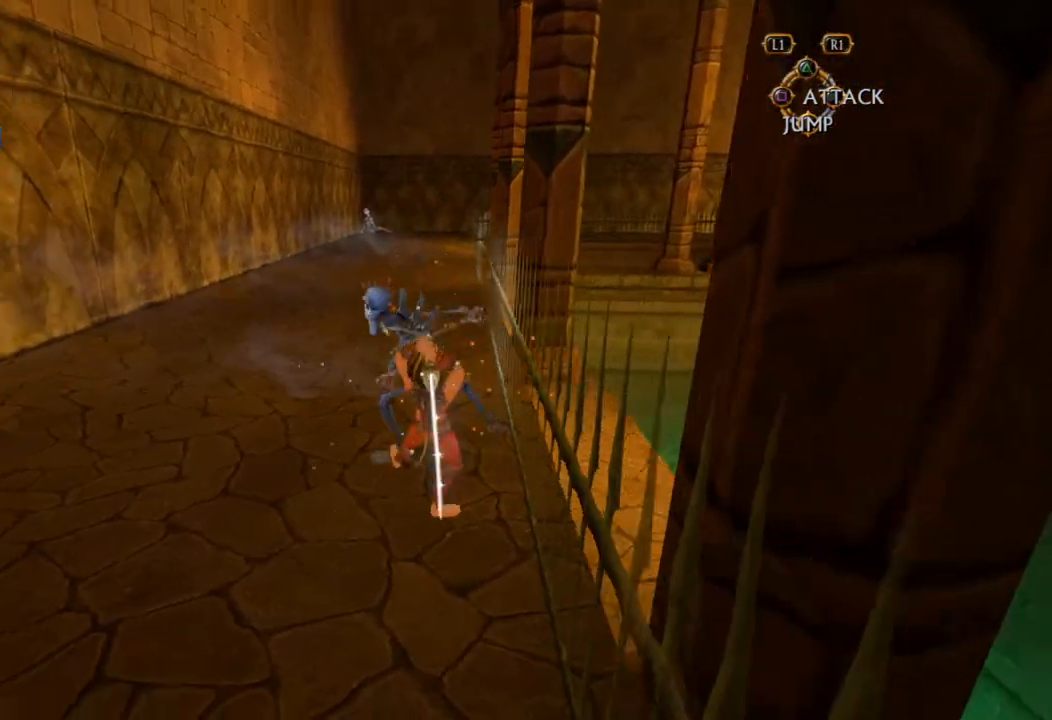
{"buttons": [], "left_stick": "up", "right_stick": "center", "button_events": [[67, "CIRCLE", "up"], [117, "CIRCLE", "down"], [167, "CIRCLE", "up"], [233, "CIRCLE", "down"], [283, "CIRCLE", "up"]]}
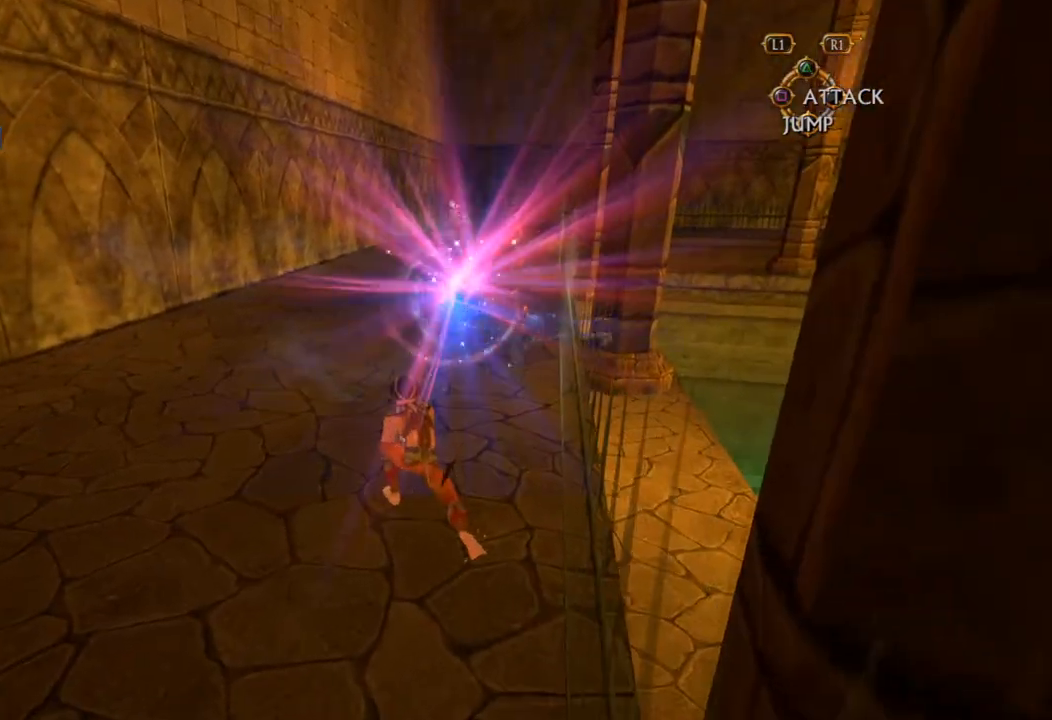
{"buttons": [], "left_stick": "up", "right_stick": "center", "button_events": []}
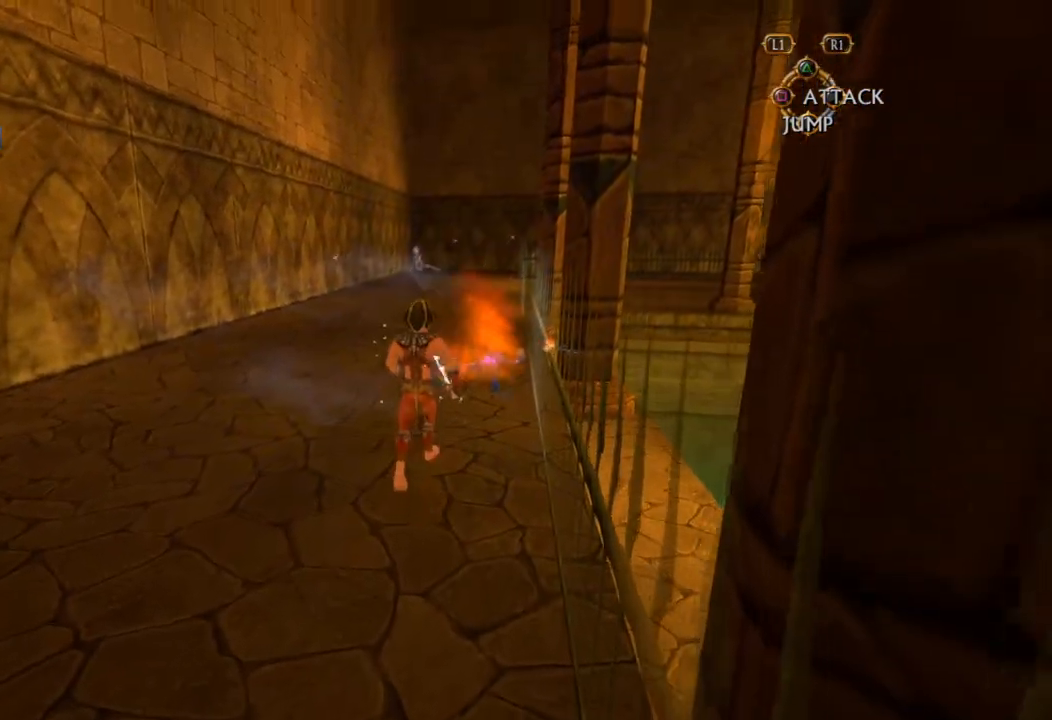
{"buttons": [], "left_stick": "up", "right_stick": "center", "button_events": []}
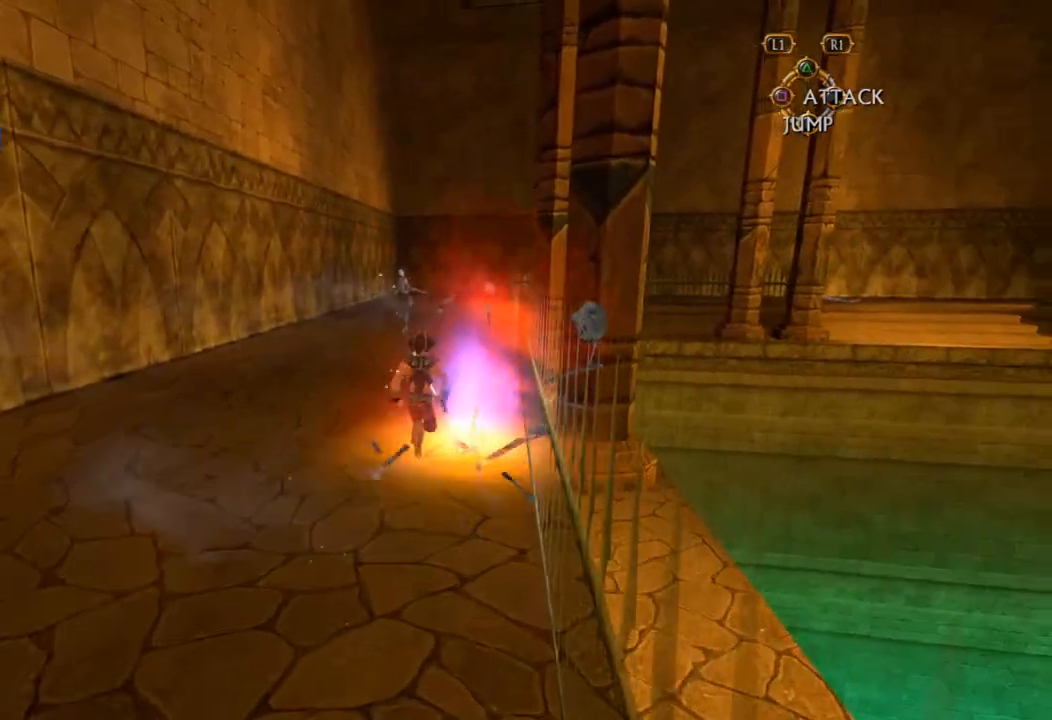
{"buttons": [], "left_stick": "up", "right_stick": "center", "button_events": []}
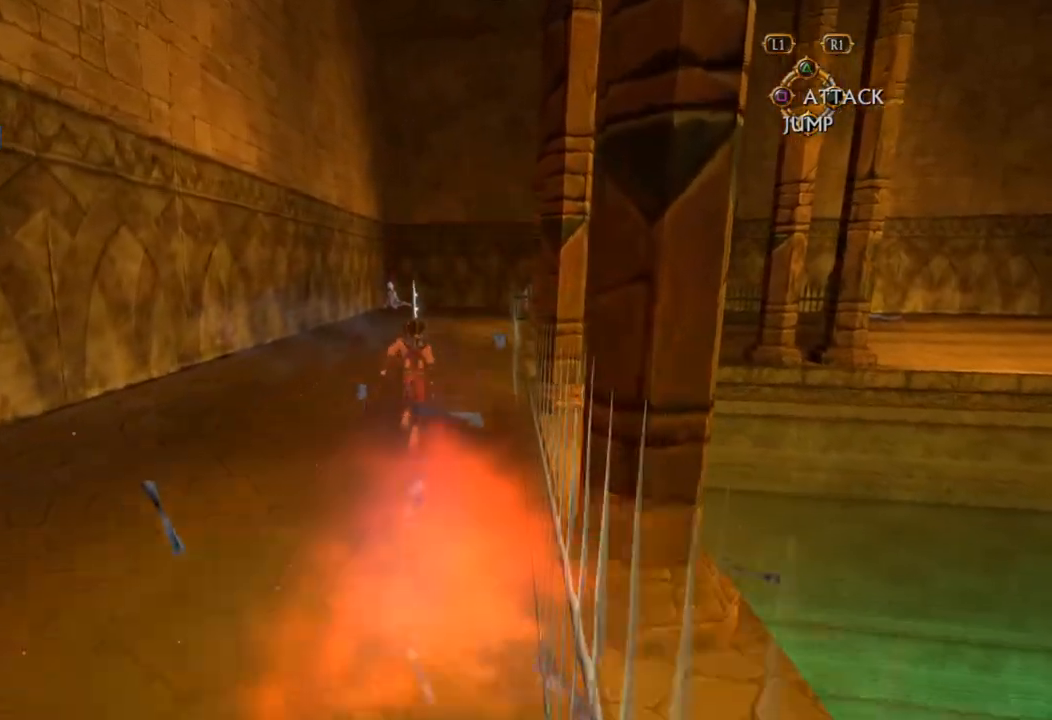
{"buttons": [], "left_stick": "up", "right_stick": "center", "button_events": []}
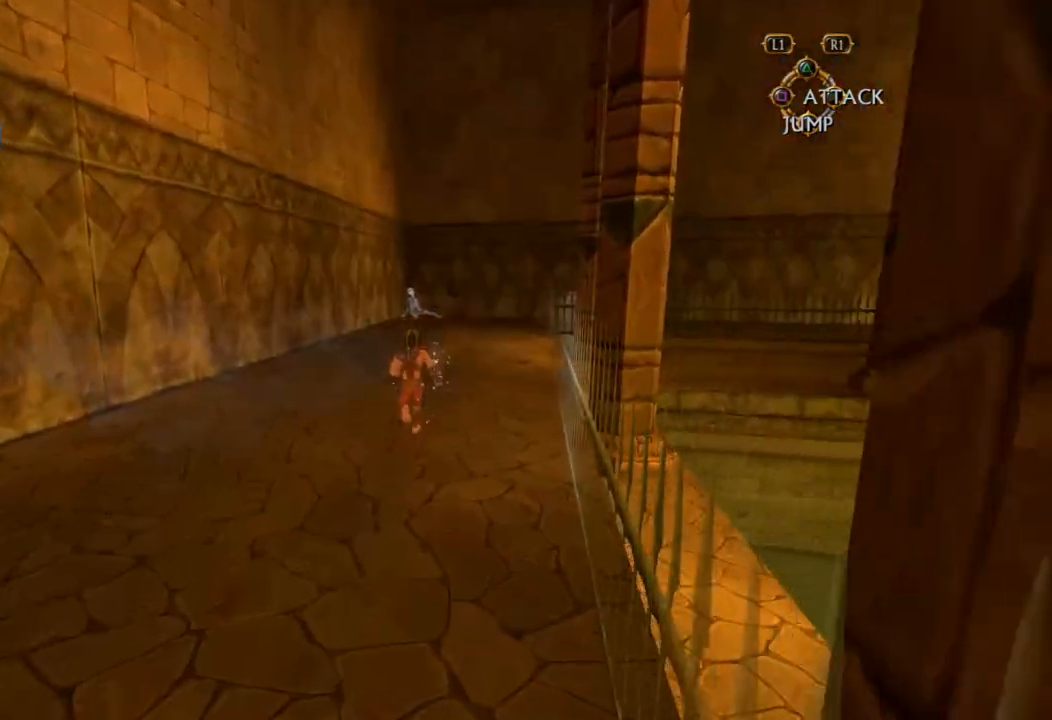
{"buttons": [], "left_stick": "up", "right_stick": "center", "button_events": []}
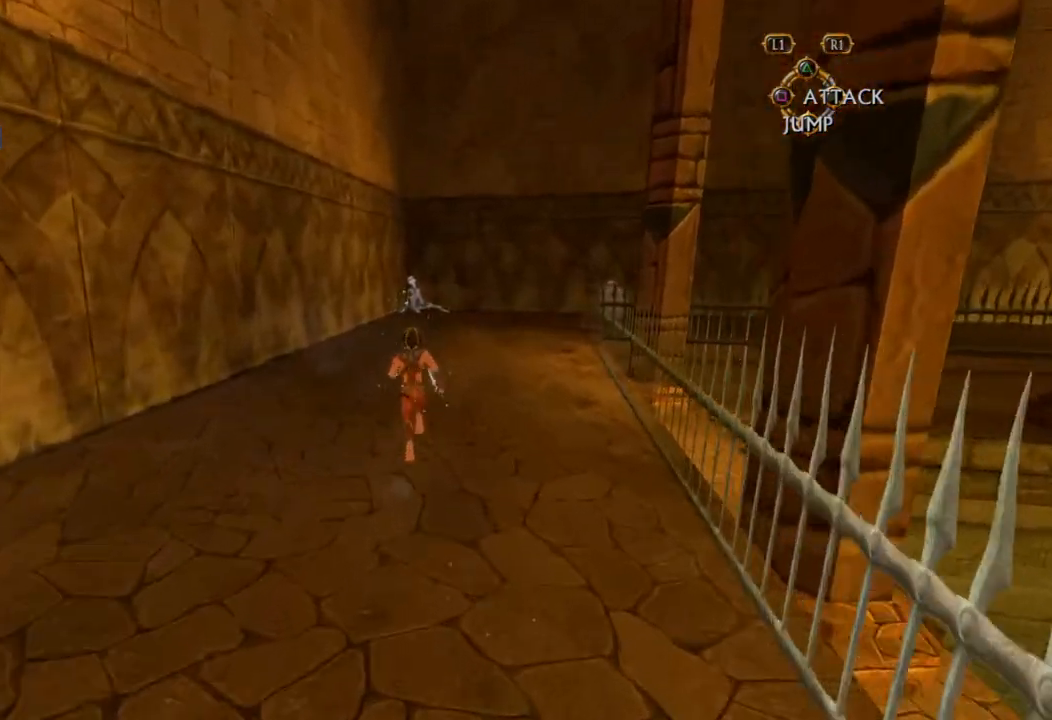
{"buttons": [], "left_stick": "up", "right_stick": "center", "button_events": []}
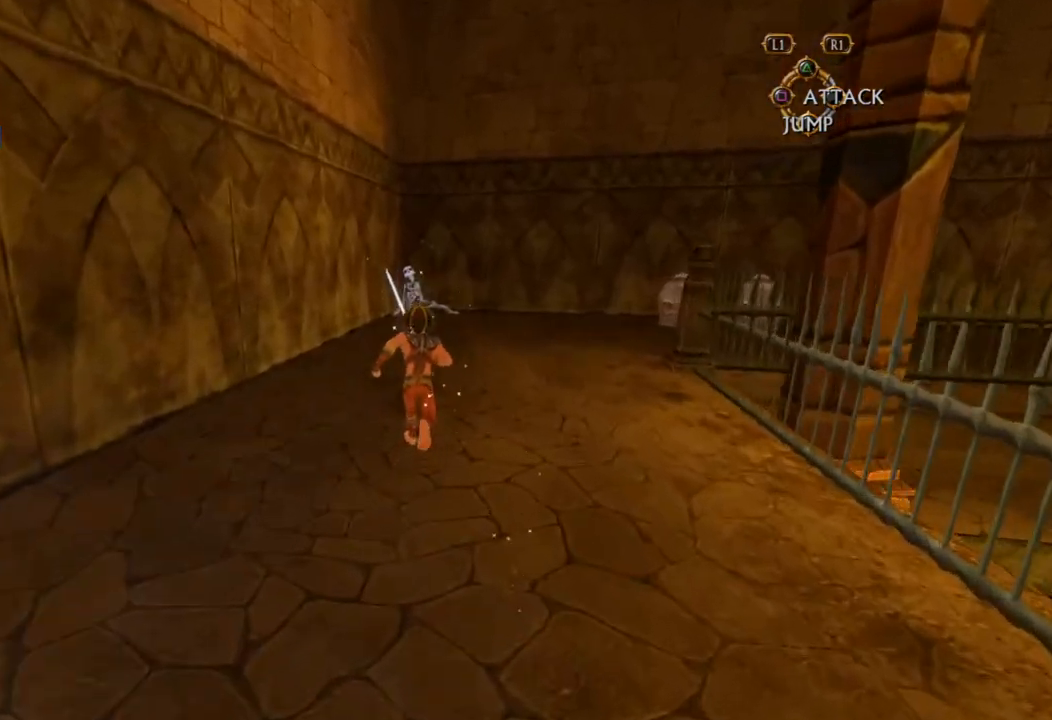
{"buttons": [], "left_stick": "up", "right_stick": "center", "button_events": []}
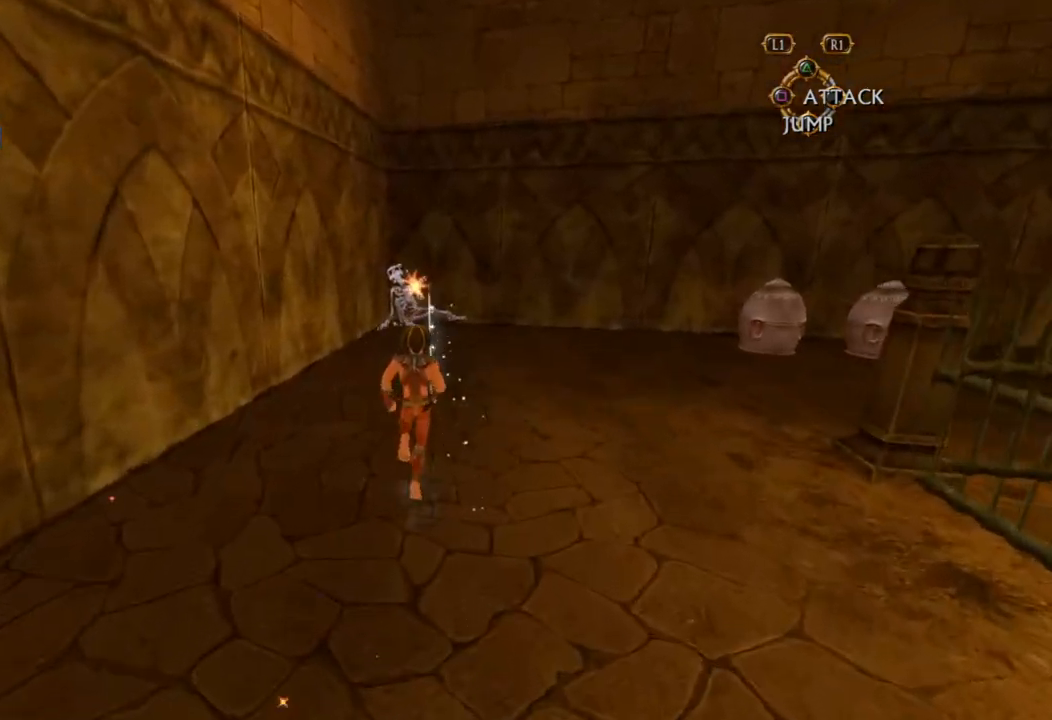
{"buttons": [], "left_stick": "up", "right_stick": "center", "button_events": []}
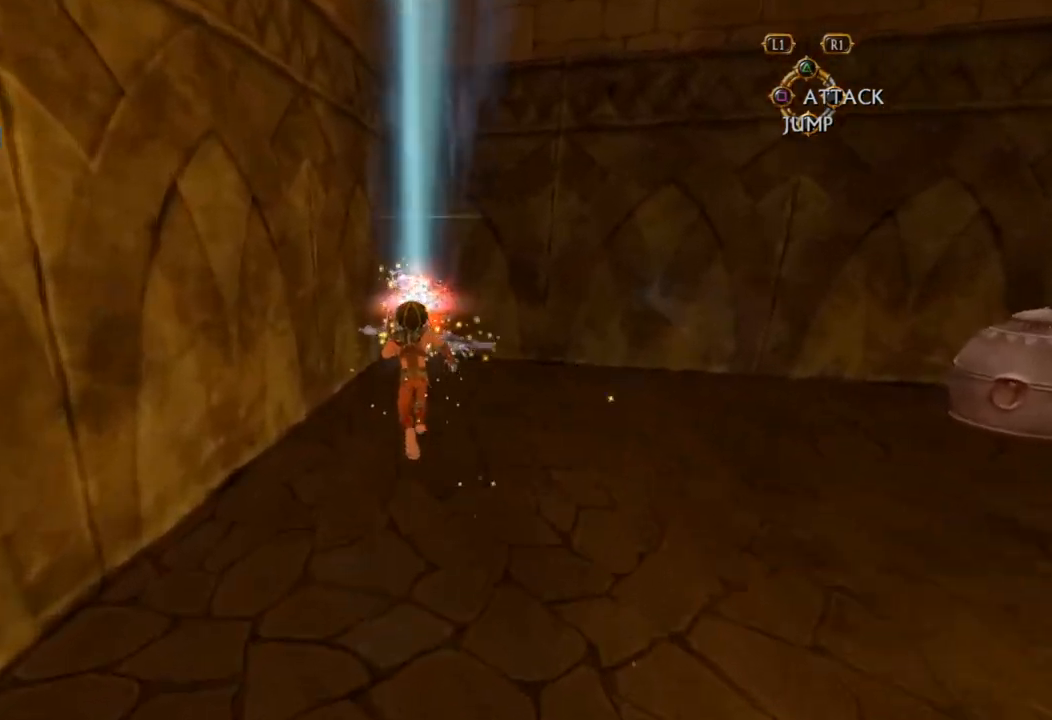
{"buttons": [], "left_stick": "center", "right_stick": "center", "button_events": []}
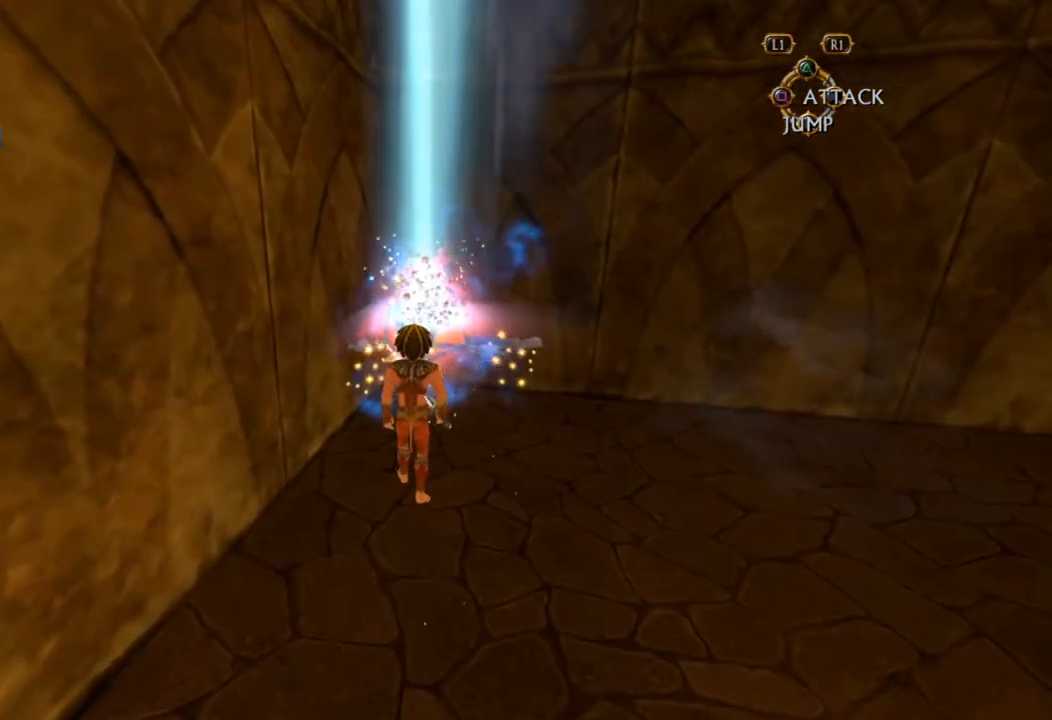
{"buttons": [], "left_stick": "up", "right_stick": "center", "button_events": [[383, "CIRCLE", "down"], [467, "CIRCLE", "up"]]}
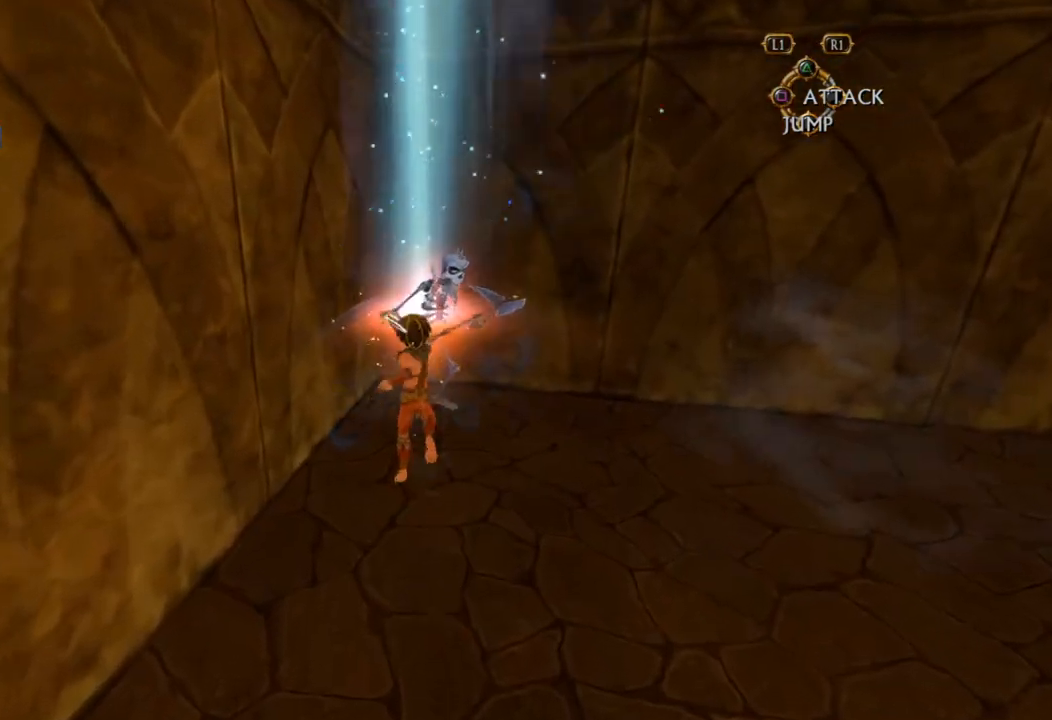
{"buttons": [], "left_stick": "up-left", "right_stick": "center", "button_events": [[17, "CIRCLE", "down"], [67, "CIRCLE", "up"], [117, "CIRCLE", "down"], [183, "CIRCLE", "up"], [233, "CIRCLE", "down"], [283, "CIRCLE", "up"], [333, "CIRCLE", "down"], [383, "CIRCLE", "up"]]}
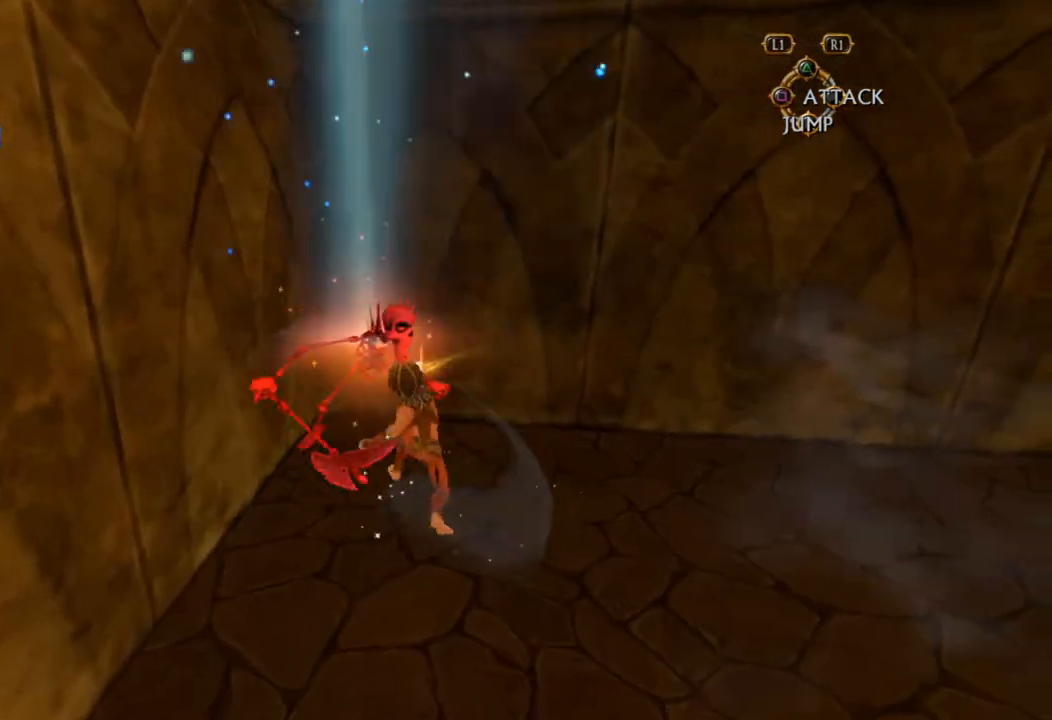
{"buttons": [], "left_stick": "up-left", "right_stick": "center", "button_events": []}
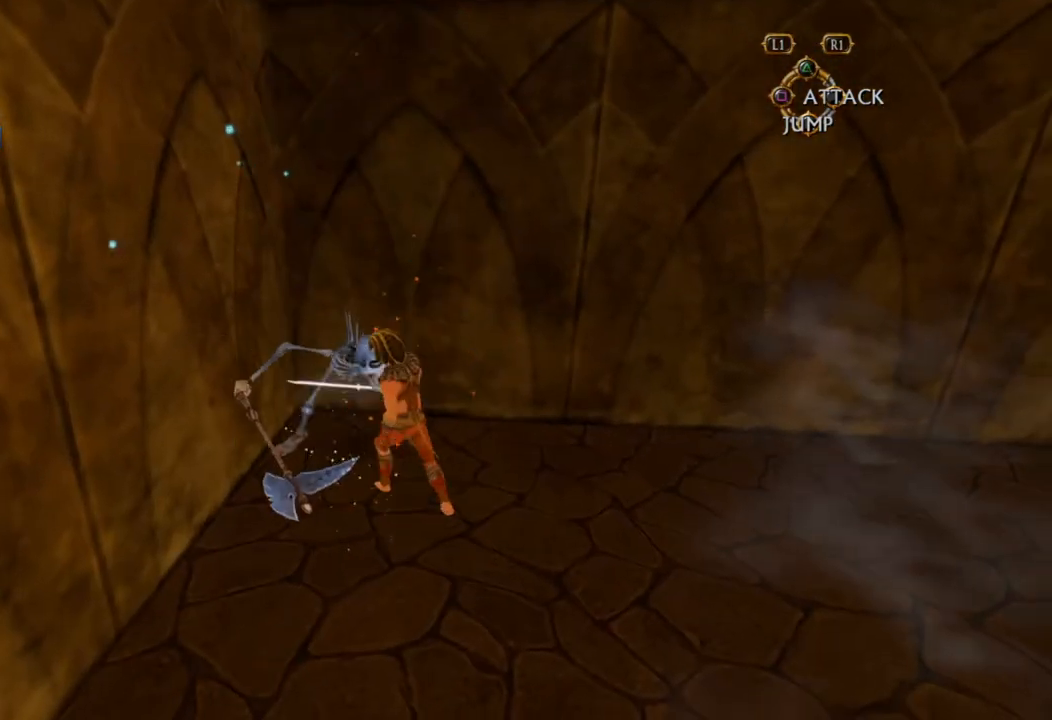
{"buttons": [], "left_stick": "up", "right_stick": "center", "button_events": [[100, "CIRCLE", "down"], [150, "CIRCLE", "up"], [200, "CIRCLE", "down"], [350, "CIRCLE", "up"], [400, "CIRCLE", "down"], [450, "CIRCLE", "up"]]}
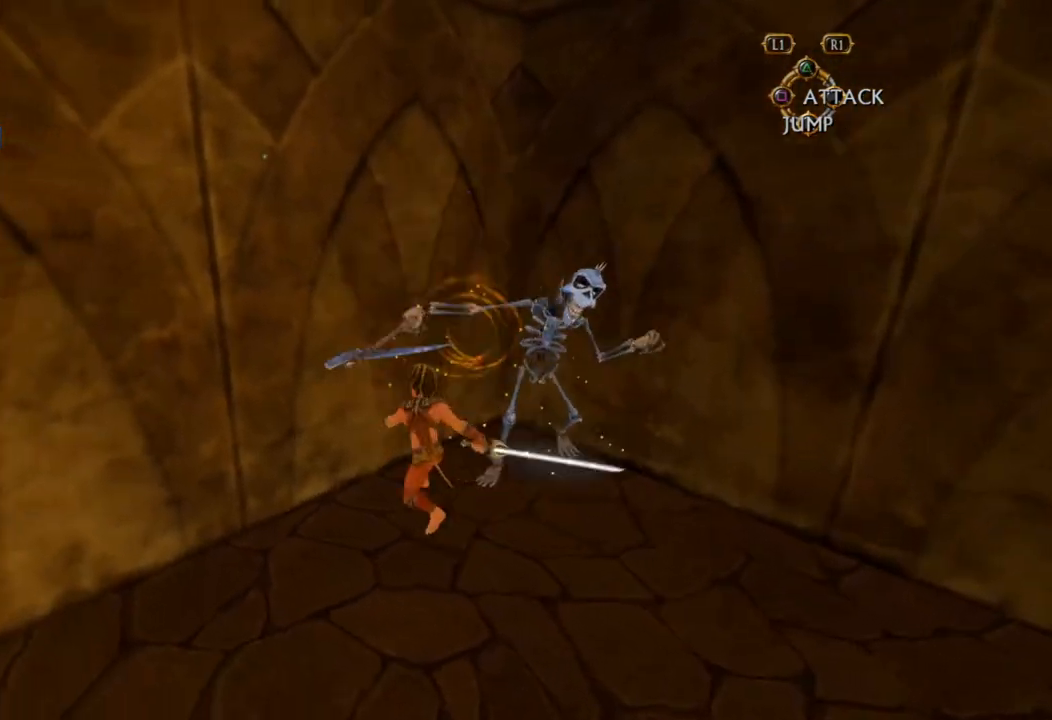
{"buttons": [], "left_stick": "right", "right_stick": "center", "button_events": [[117, "CIRCLE", "down"], [167, "CIRCLE", "up"], [233, "CIRCLE", "down"], [283, "CIRCLE", "up"], [350, "CIRCLE", "down"], [400, "CIRCLE", "up"]]}
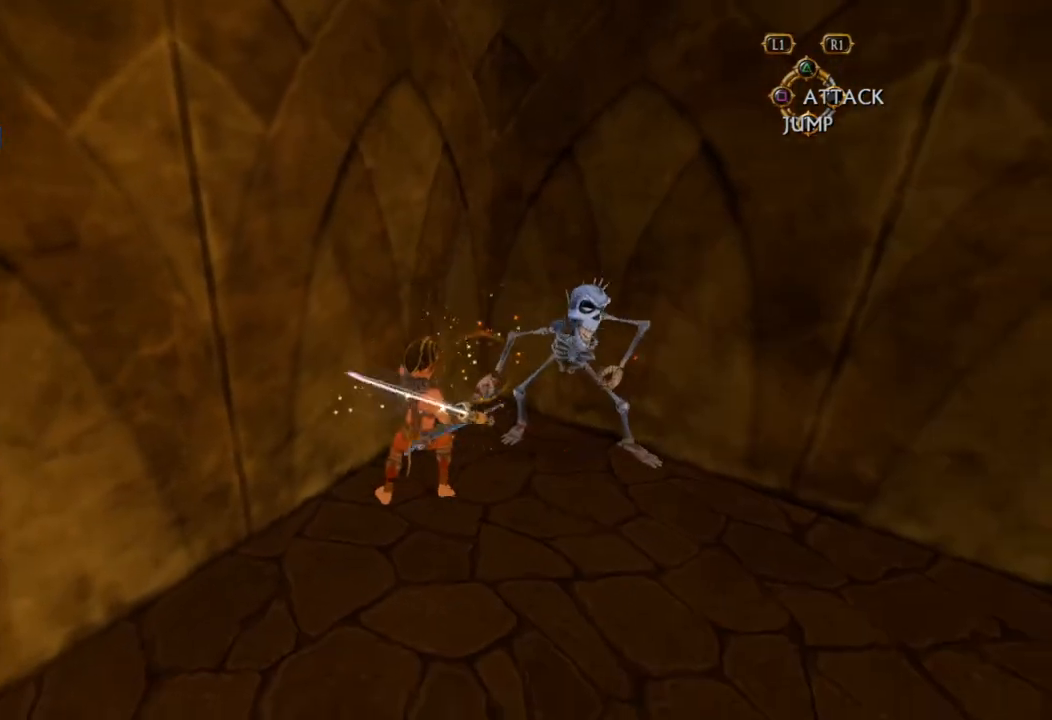
{"buttons": ["CIRCLE"], "left_stick": "up-right", "right_stick": "center", "button_events": [[50, "CIRCLE", "down"], [100, "CIRCLE", "up"], [167, "CIRCLE", "down"], [217, "CIRCLE", "up"], [267, "CIRCLE", "down"], [300, "CIRCLE", "up"], [383, "CIRCLE", "down"], [433, "CIRCLE", "up"], [500, "CIRCLE", "down"]]}
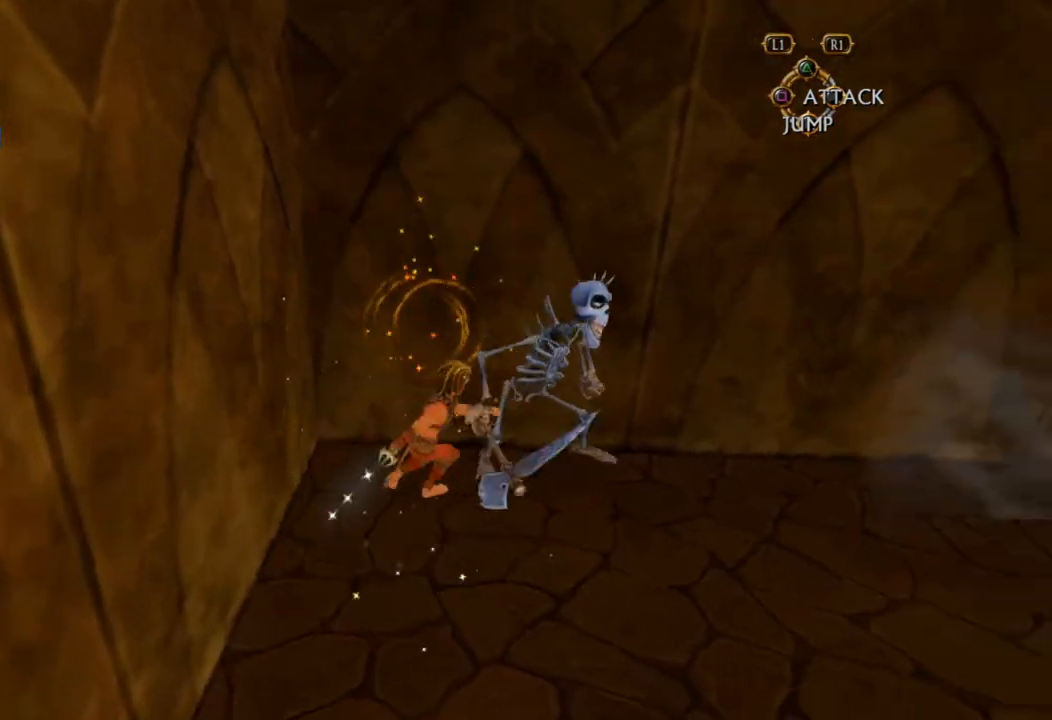
{"buttons": [], "left_stick": "down-right", "right_stick": "center", "button_events": [[17, "CIRCLE", "up"]]}
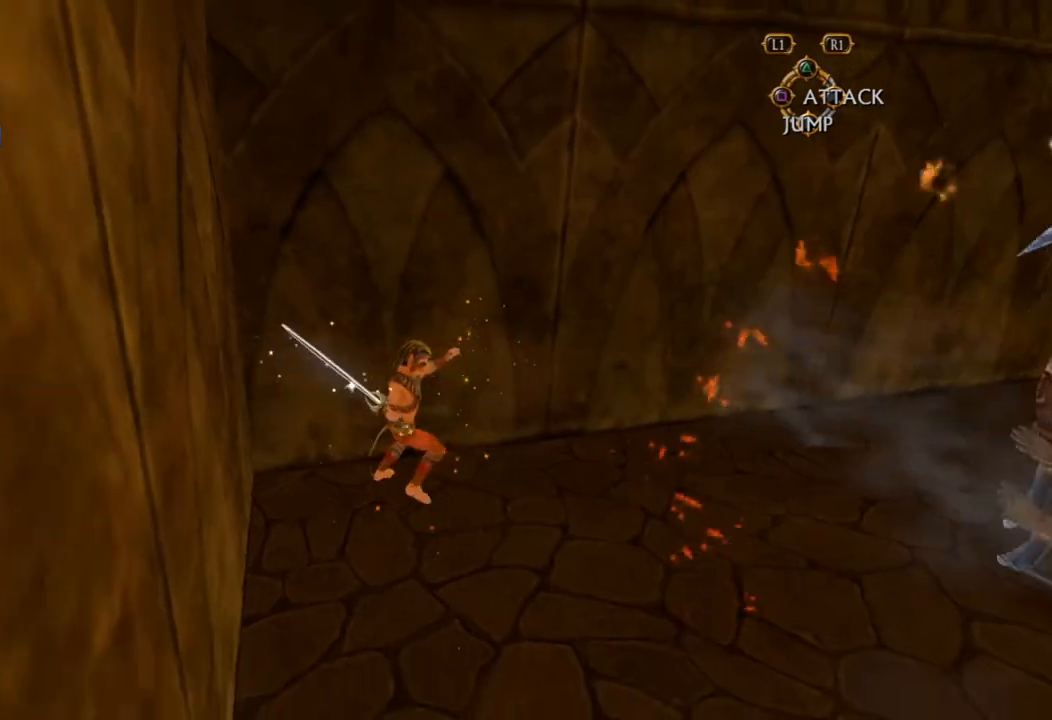
{"buttons": [], "left_stick": "down-right", "right_stick": "center", "button_events": []}
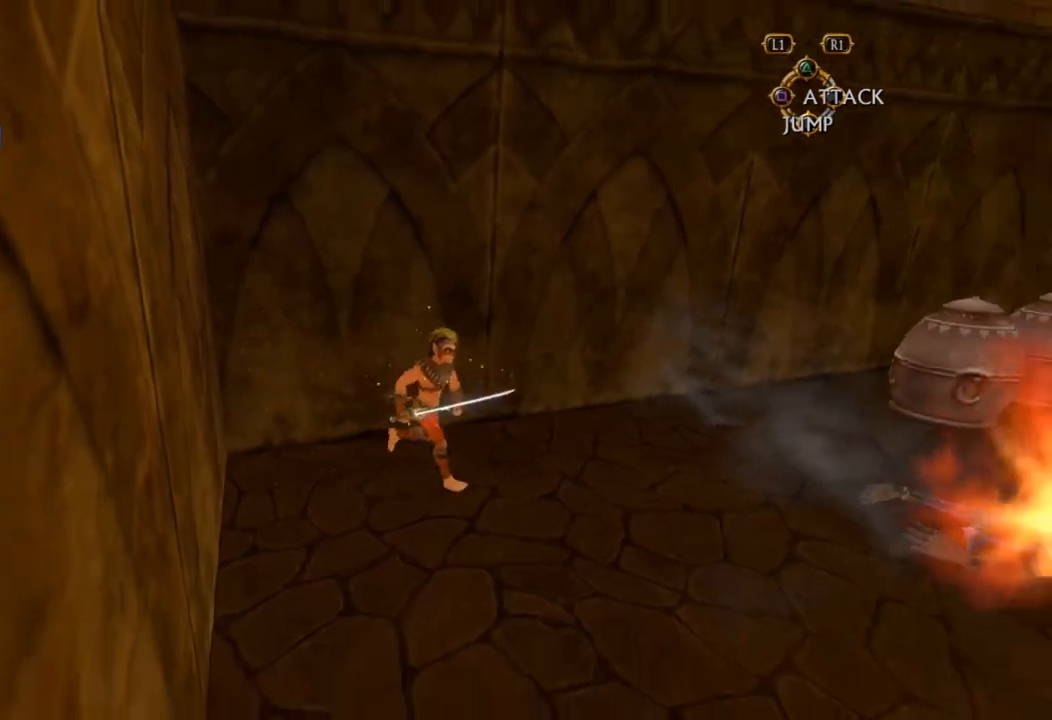
{"buttons": [], "left_stick": "up-right", "right_stick": "center", "button_events": []}
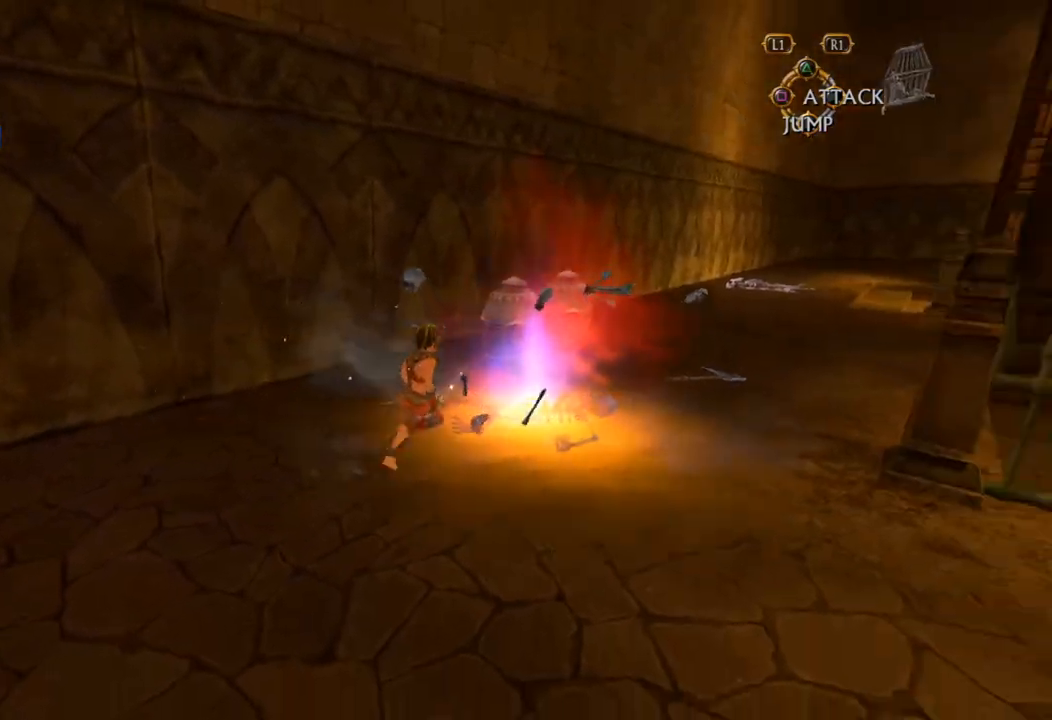
{"buttons": [], "left_stick": "up-right", "right_stick": "center", "button_events": []}